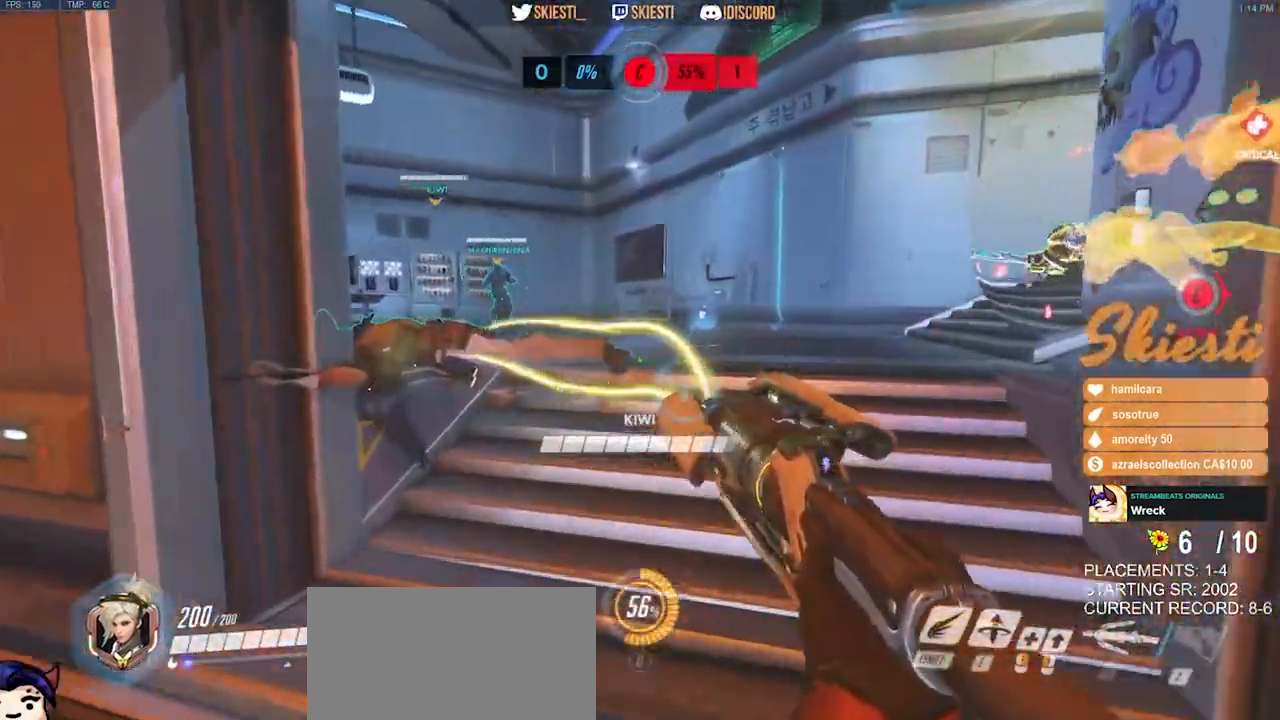
Gameplay with keyboard and mouse; each line is a JSON object with the keys and mouse buttons held at the frame after it. "events" lists presses ("down") and releases ("up") of "a", "ctrl", "d", "e", "q", "s", "shift", "space", "w", "mouse_left", "mouse_wheel", "mouse_right", "mouse_mb4" and "mouse_mb5" between this image and that frame as [ms after this image, input, new state], when the widget could be followed in between. "mouse_left", "mouse_wheel", "mouse_right", "mouse_mb4", "mouse_mb5" = the "left", "wheel", "right", "mb4", "mb5" buttons of the "mouse" list. No other keys are recorded. "wheel" means that the mouse wheel is clicked or scrolled. Mouse movement is not recorded.
{"keys": ["s"], "mouse": ["right"], "events": [[167, "a", "down"], [217, "d", "up"], [234, "mouse_left", "up"], [234, "w", "up"], [367, "s", "down"], [400, "mouse_right", "up"], [434, "mouse_right", "down"], [467, "a", "up"]]}
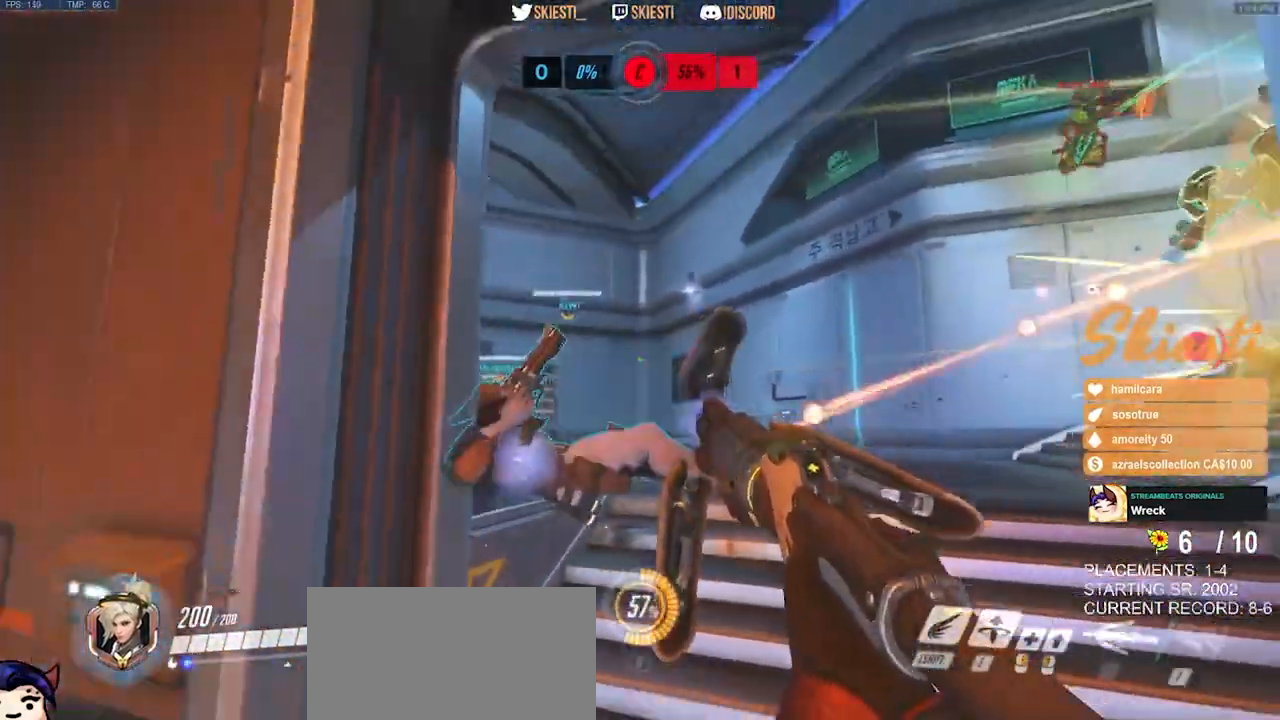
{"keys": ["a", "w"], "mouse": ["left"], "events": [[100, "d", "down"], [184, "mouse_left", "down"], [200, "s", "up"], [334, "w", "down"], [384, "a", "down"], [400, "d", "up"], [417, "mouse_right", "up"]]}
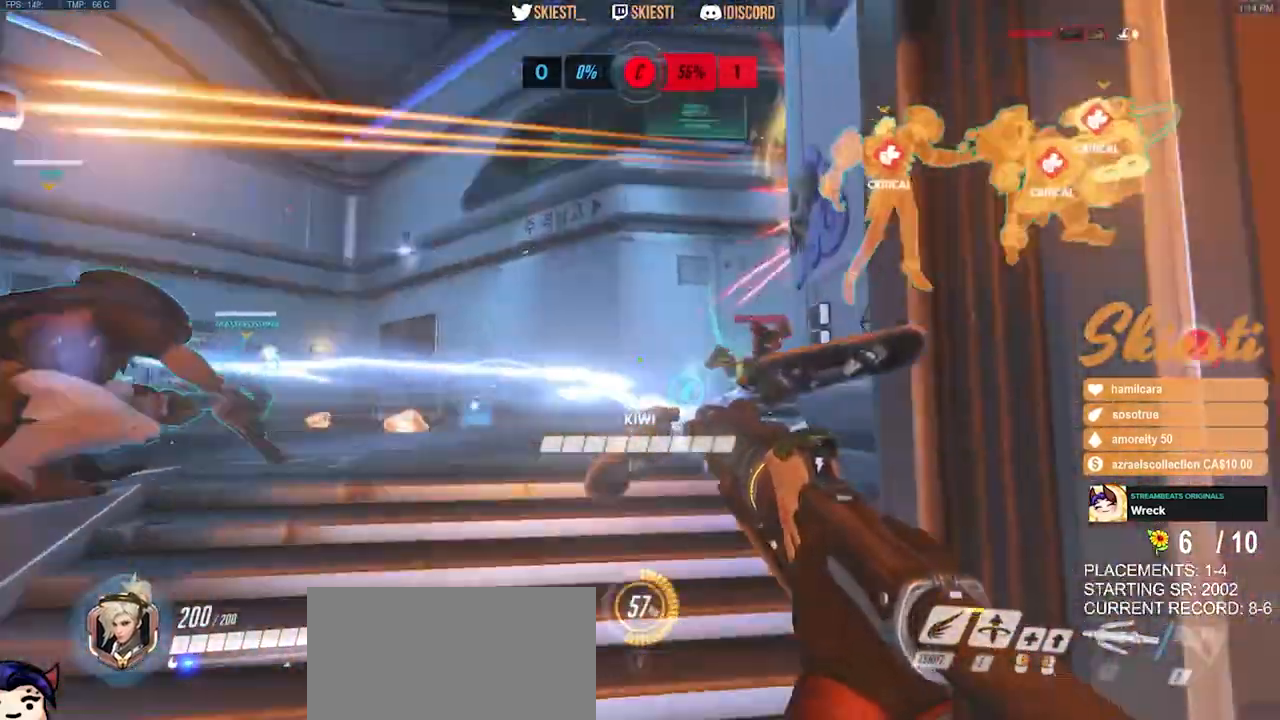
{"keys": ["a", "w"], "mouse": ["left", "right"], "events": [[17, "mouse_left", "up"], [17, "w", "up"], [67, "mouse_left", "down"], [184, "s", "down"], [267, "mouse_right", "down"], [367, "s", "up"], [484, "w", "down"]]}
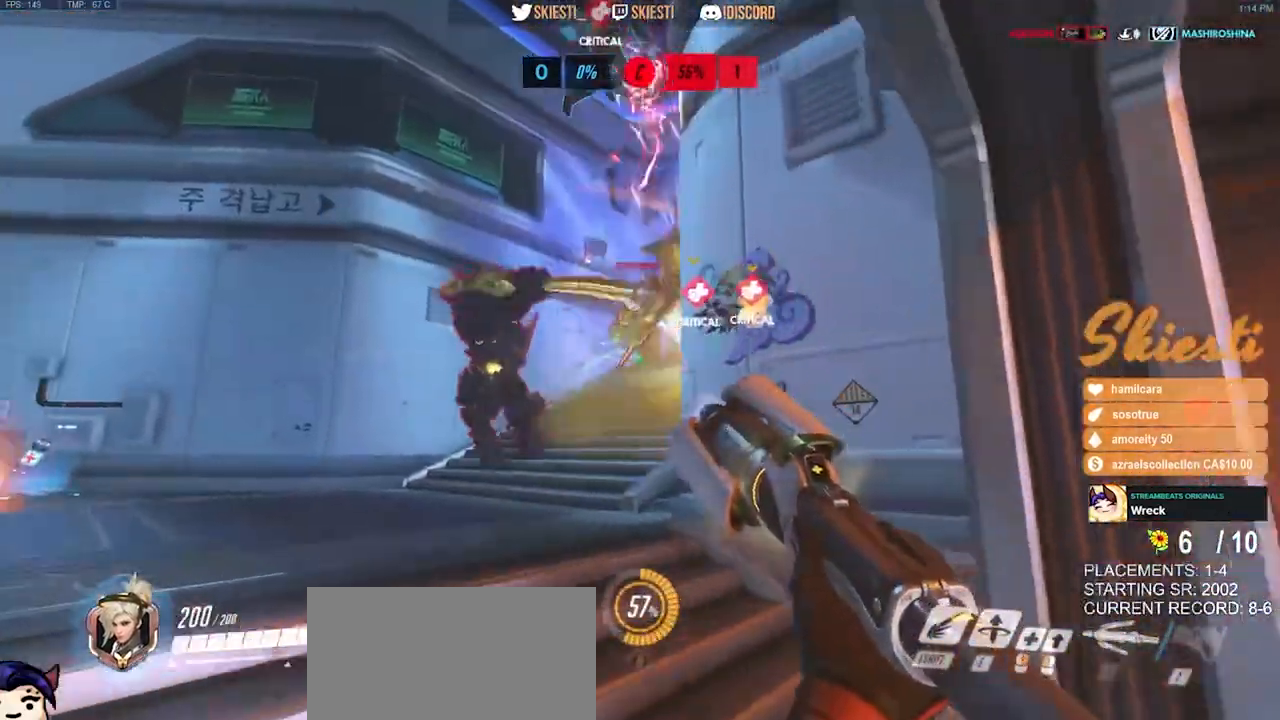
{"keys": ["d", "s"], "mouse": ["right"], "events": [[184, "d", "down"], [200, "a", "up"], [217, "w", "up"], [417, "mouse_left", "up"], [434, "s", "down"]]}
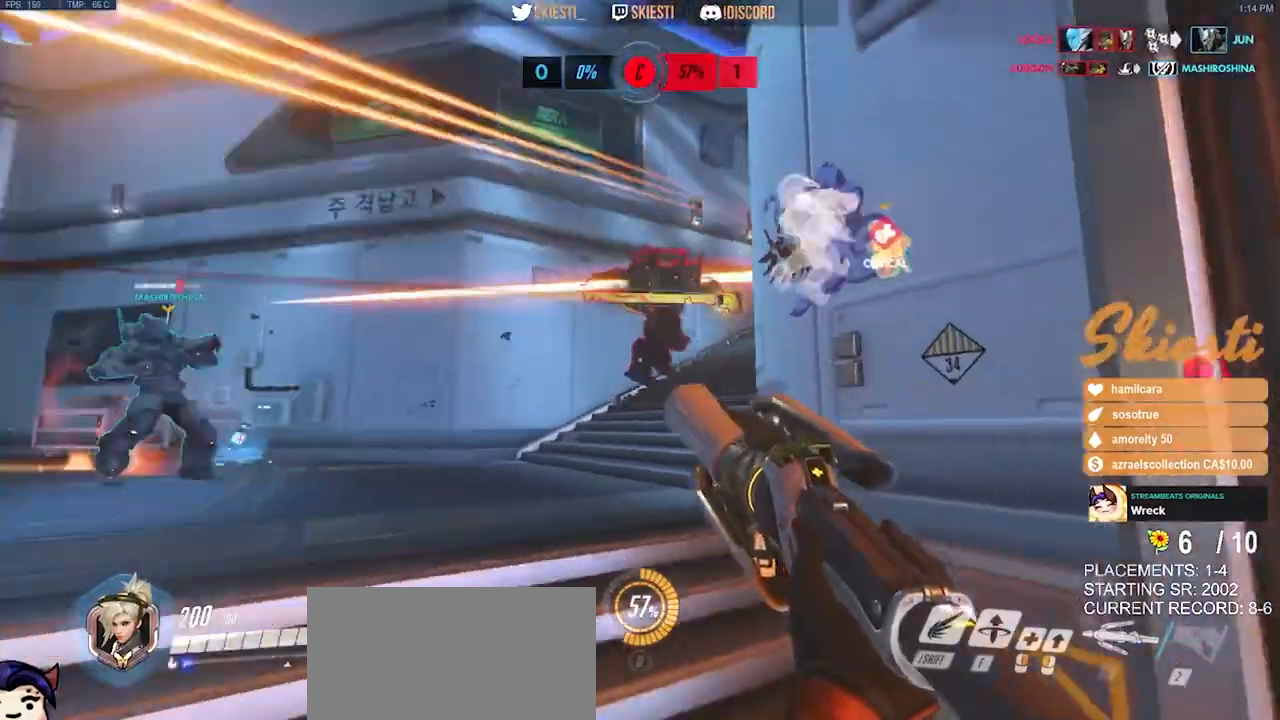
{"keys": ["a"], "mouse": ["right"], "events": [[367, "a", "down"], [434, "s", "up"], [450, "d", "up"]]}
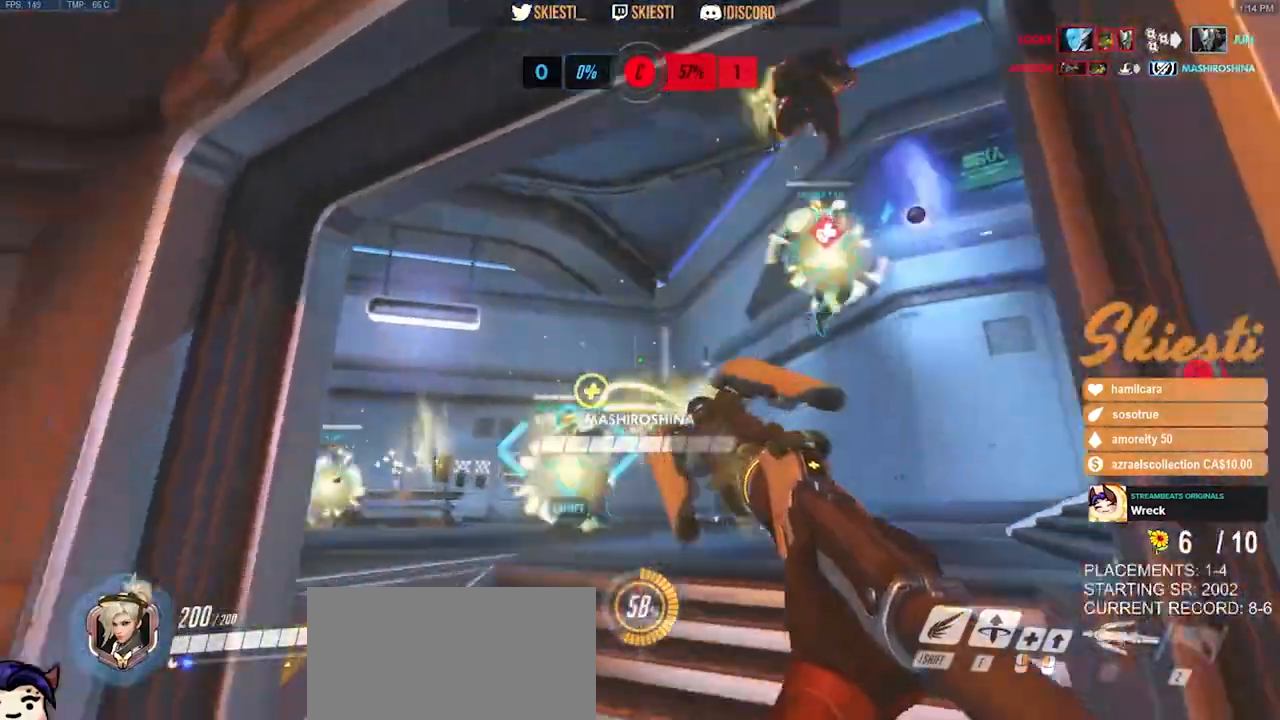
{"keys": ["d", "w"], "mouse": ["right"], "events": [[67, "w", "down"], [117, "a", "up"], [134, "mouse_left", "down"], [167, "d", "down"], [350, "mouse_left", "up"]]}
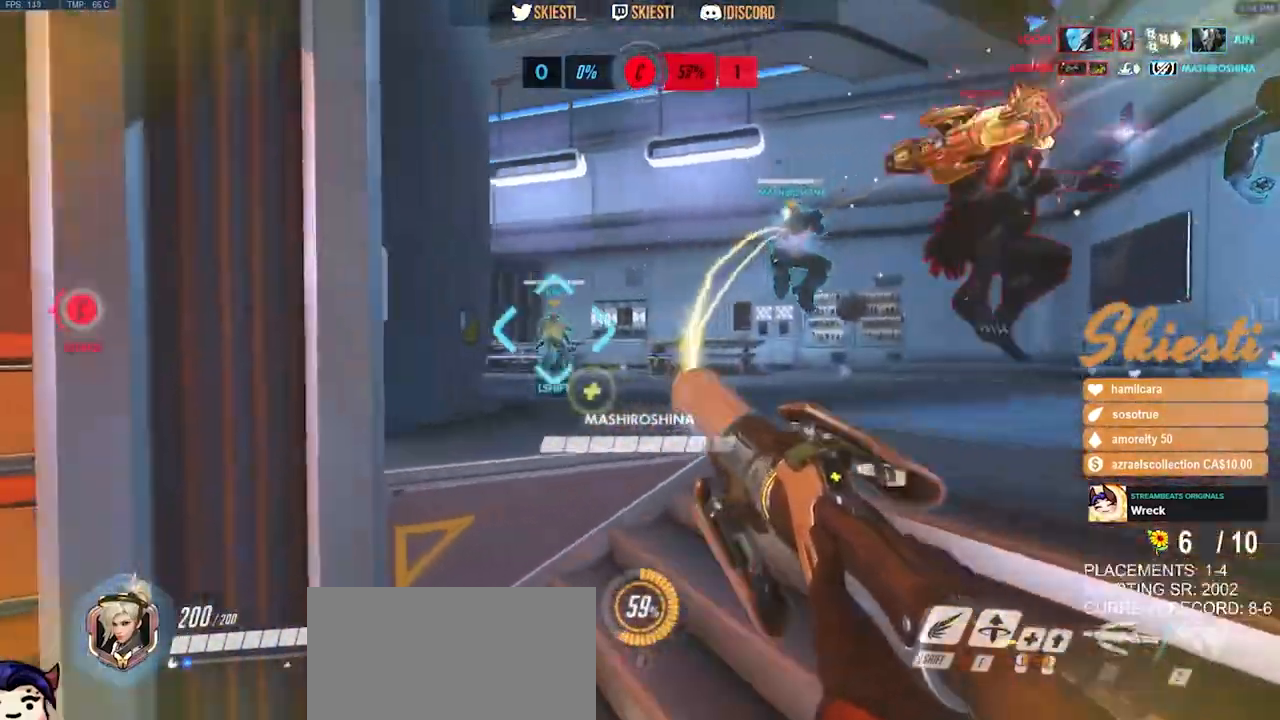
{"keys": ["ctrl", "shift", "w"], "mouse": ["right"], "events": [[184, "ctrl", "down"], [184, "shift", "down"], [200, "d", "up"]]}
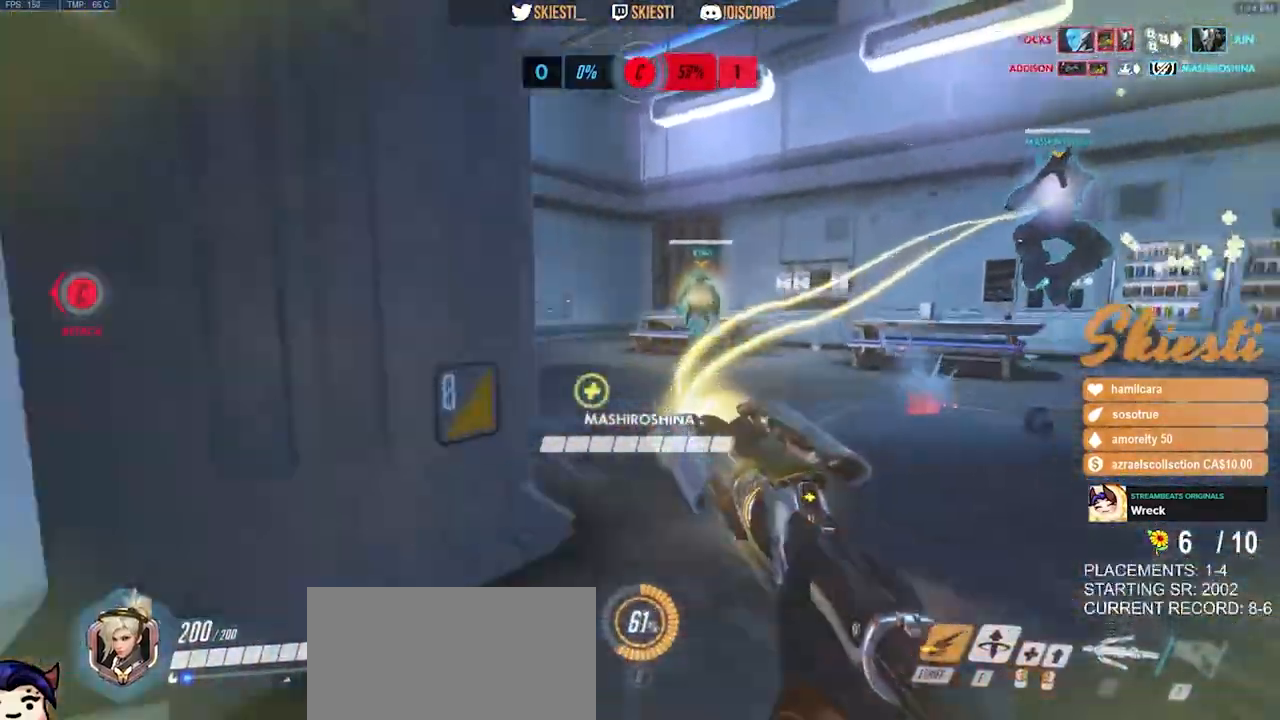
{"keys": ["a", "ctrl", "shift", "space"], "mouse": ["right"], "events": [[200, "mouse_left", "down"], [234, "a", "down"], [267, "space", "down"], [300, "mouse_right", "up"], [317, "mouse_left", "up"], [367, "mouse_right", "down"], [400, "w", "up"]]}
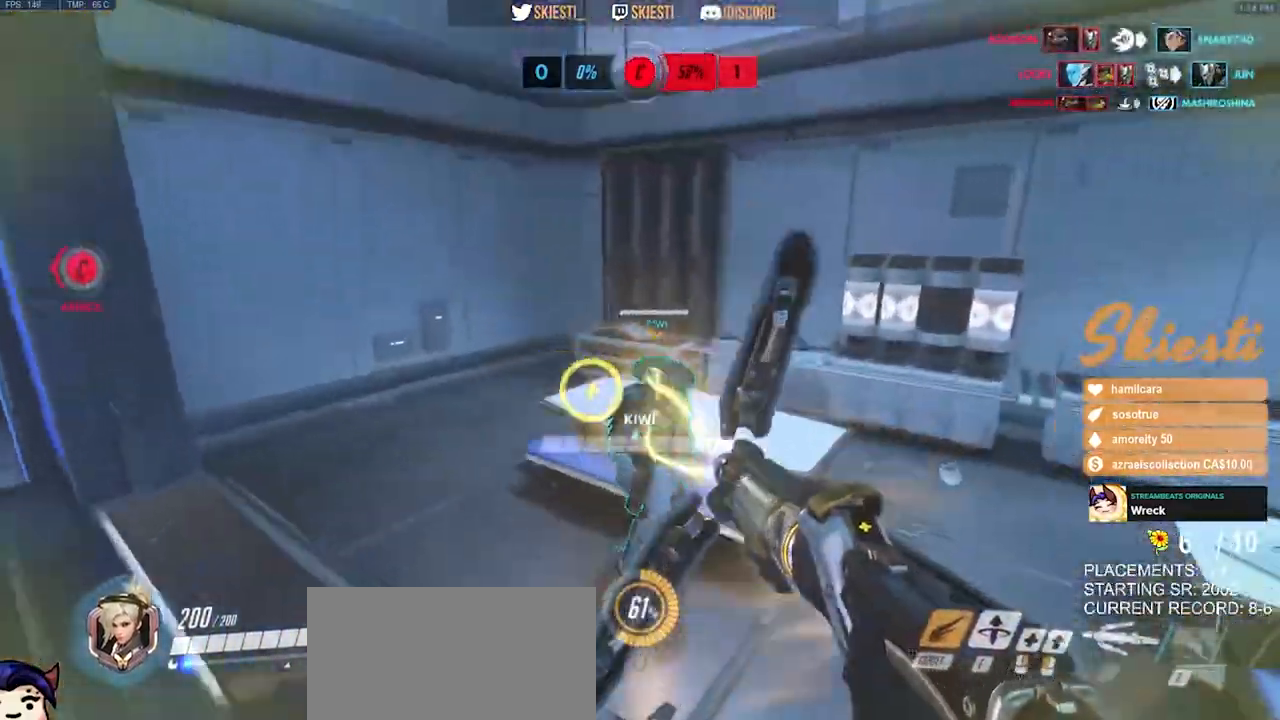
{"keys": ["d"], "mouse": ["left"], "events": [[17, "mouse_left", "down"], [50, "s", "down"], [100, "ctrl", "up"], [100, "mouse_right", "up"], [100, "shift", "up"], [167, "space", "up"], [184, "a", "up"], [200, "d", "down"], [300, "s", "up"]]}
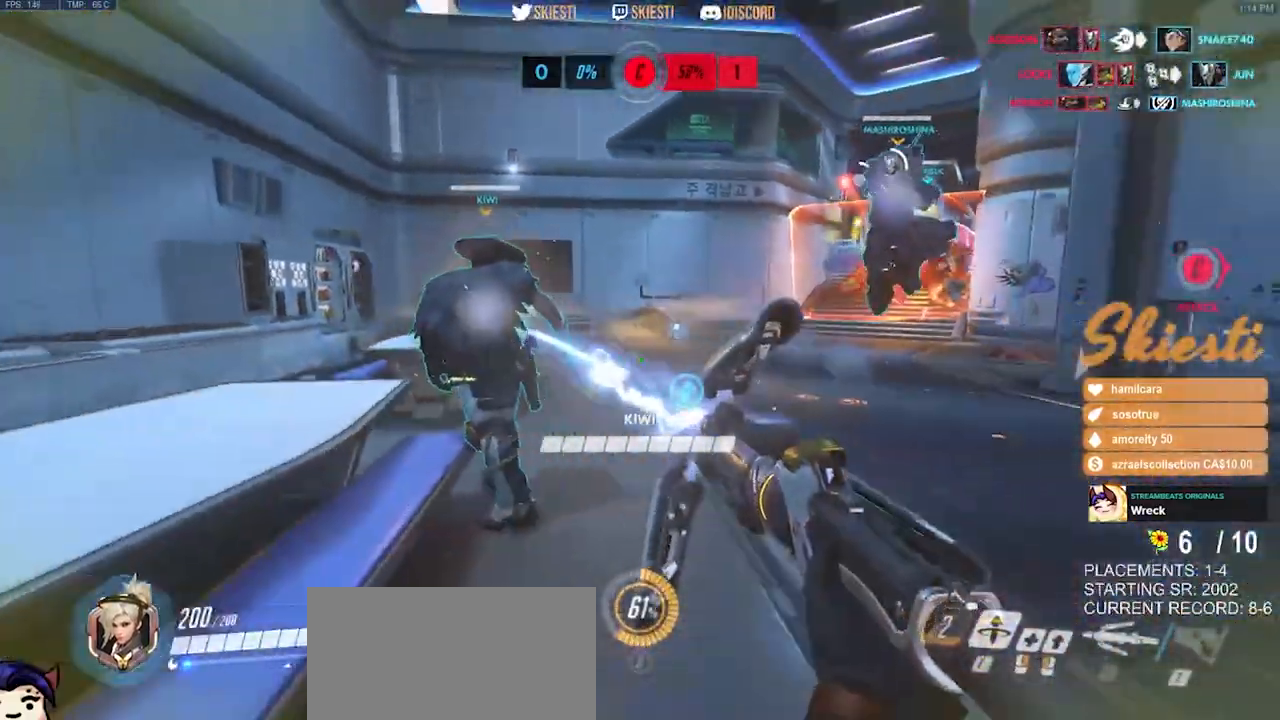
{"keys": ["d"], "mouse": ["left"], "events": [[67, "space", "down"], [167, "space", "up"]]}
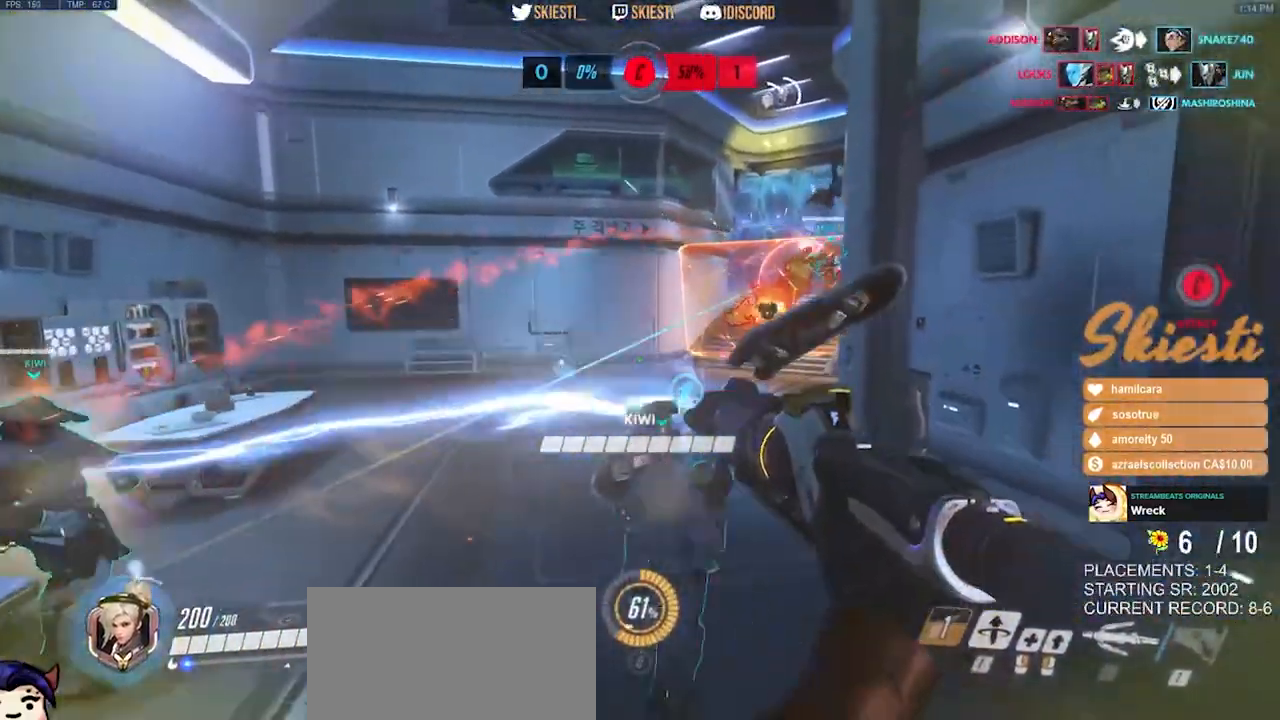
{"keys": ["s"], "mouse": ["left"], "events": [[100, "s", "down"], [350, "d", "up"]]}
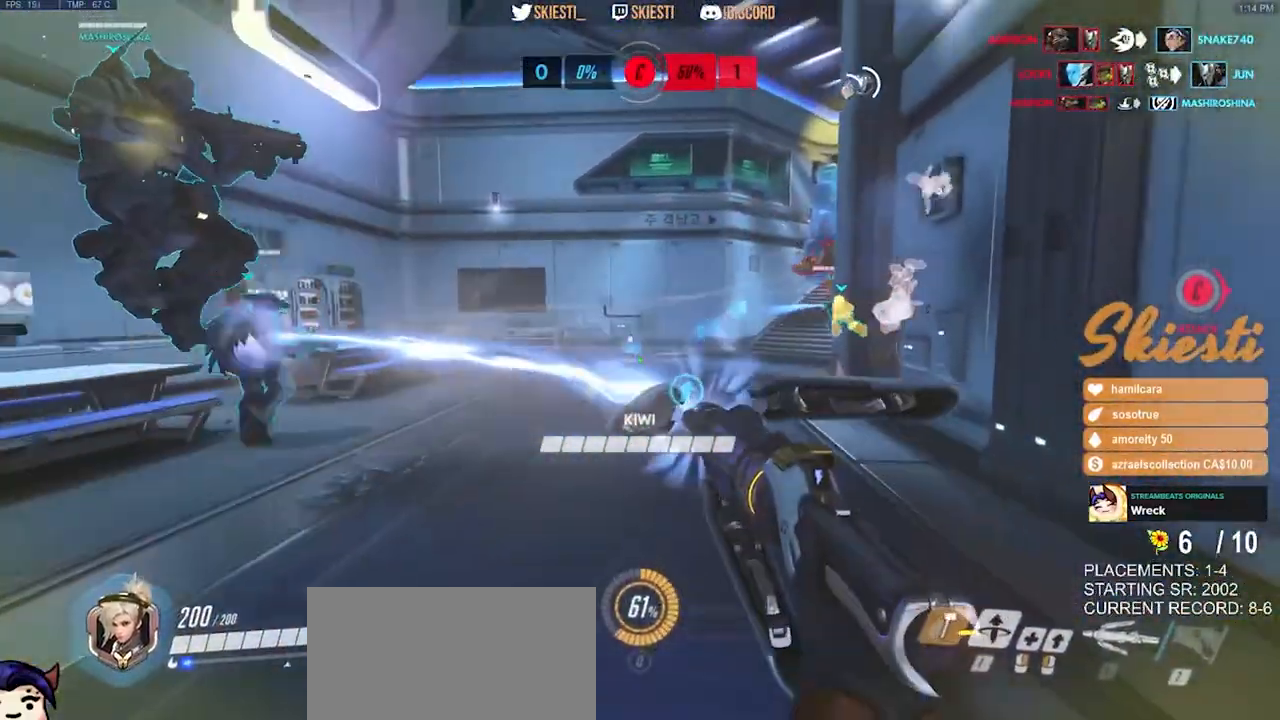
{"keys": ["s"], "mouse": ["left"], "events": [[34, "a", "down"], [417, "a", "up"]]}
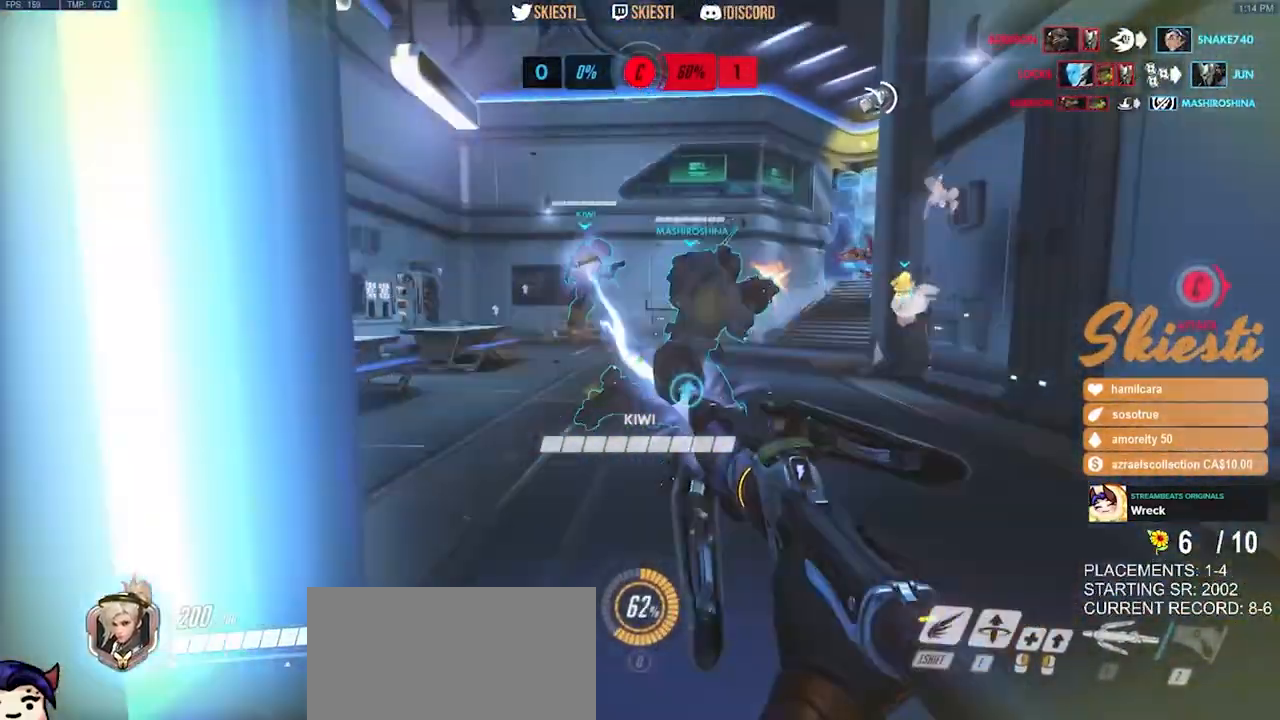
{"keys": ["d", "w"], "mouse": ["left"], "events": [[84, "d", "down"], [234, "s", "up"], [367, "w", "down"]]}
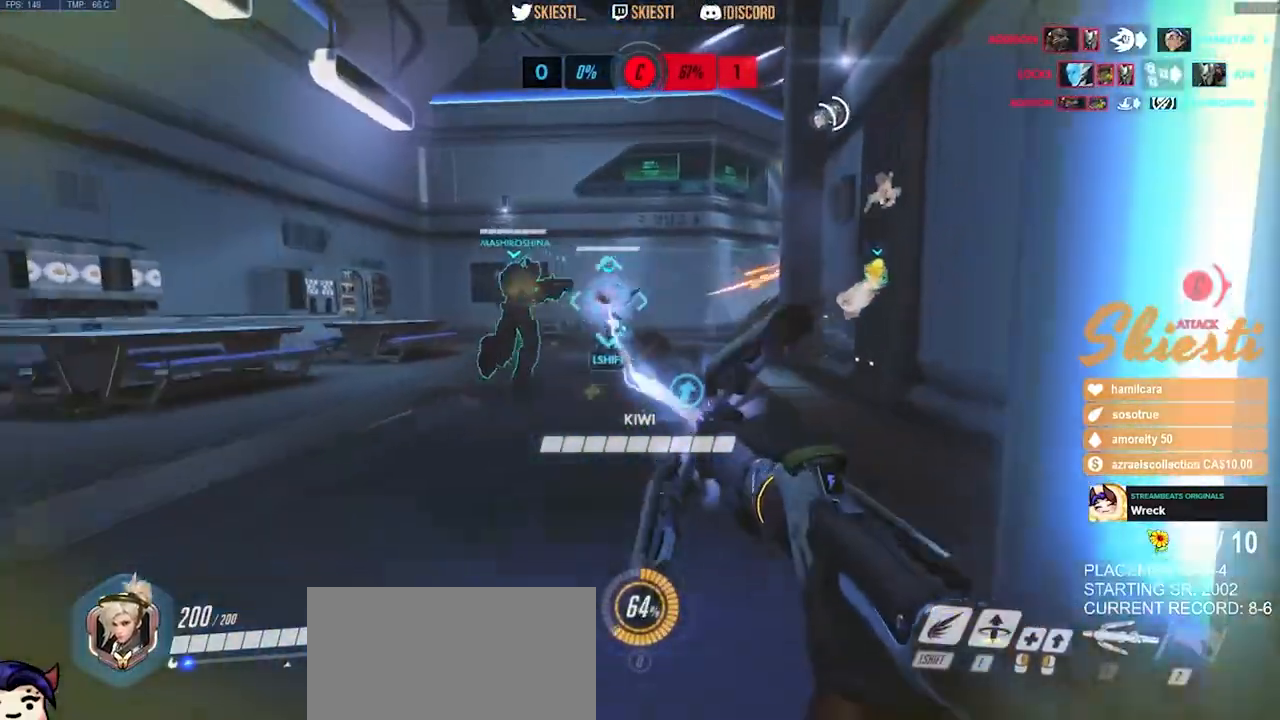
{"keys": ["s"], "mouse": ["left"], "events": [[50, "a", "down"], [50, "d", "up"], [117, "w", "up"], [250, "s", "down"], [334, "a", "up"]]}
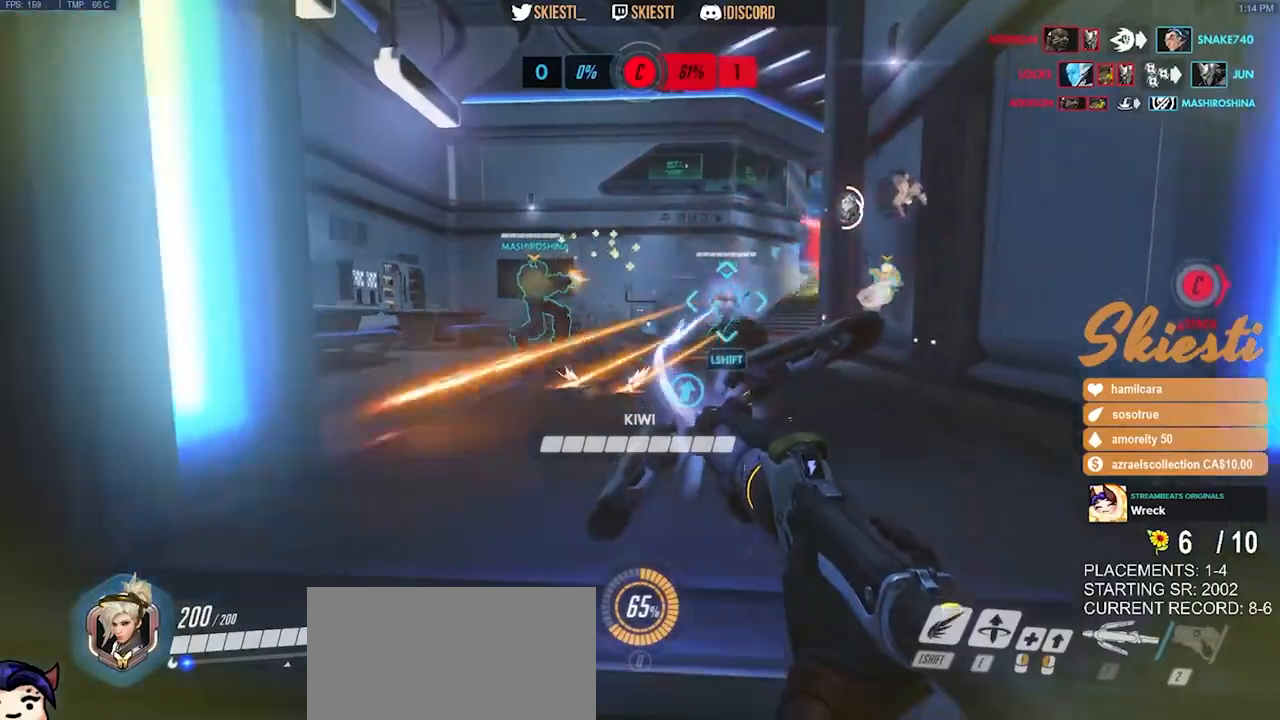
{"keys": ["d", "s"], "mouse": ["left", "right"], "events": [[100, "mouse_right", "down"], [167, "shift", "down"], [317, "shift", "up"], [467, "d", "down"]]}
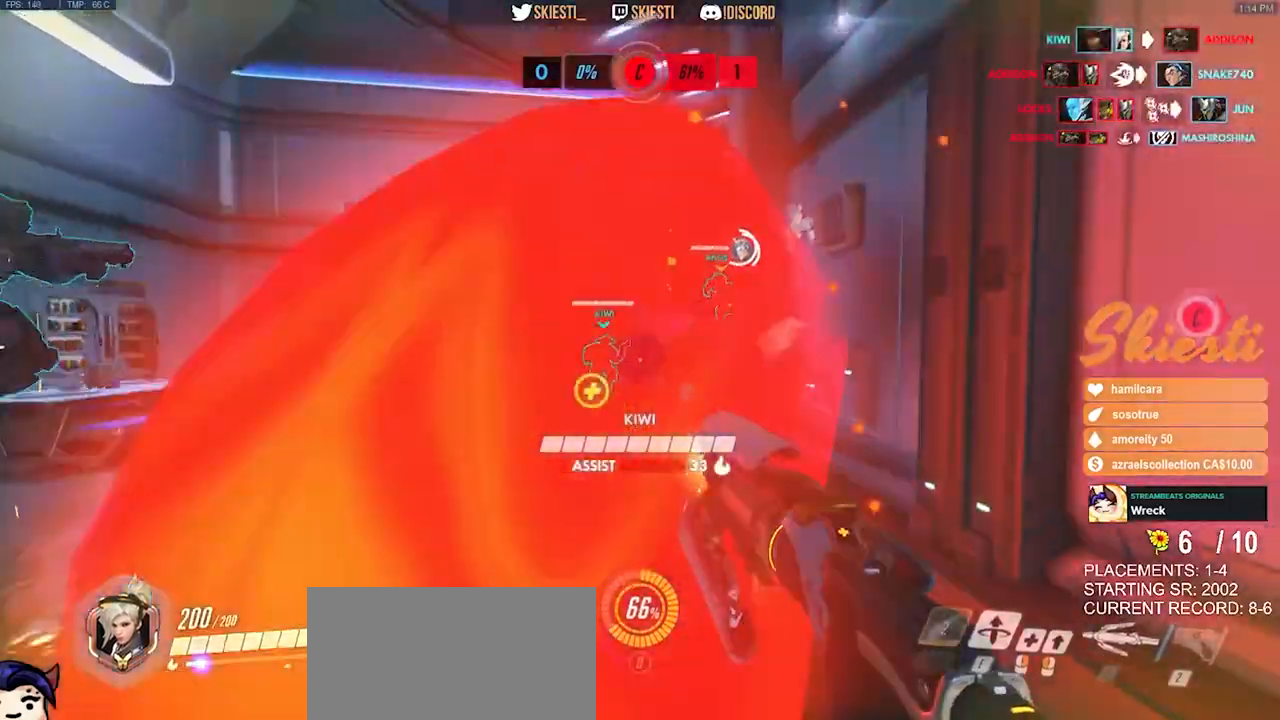
{"keys": ["a", "s"], "mouse": ["left"]}
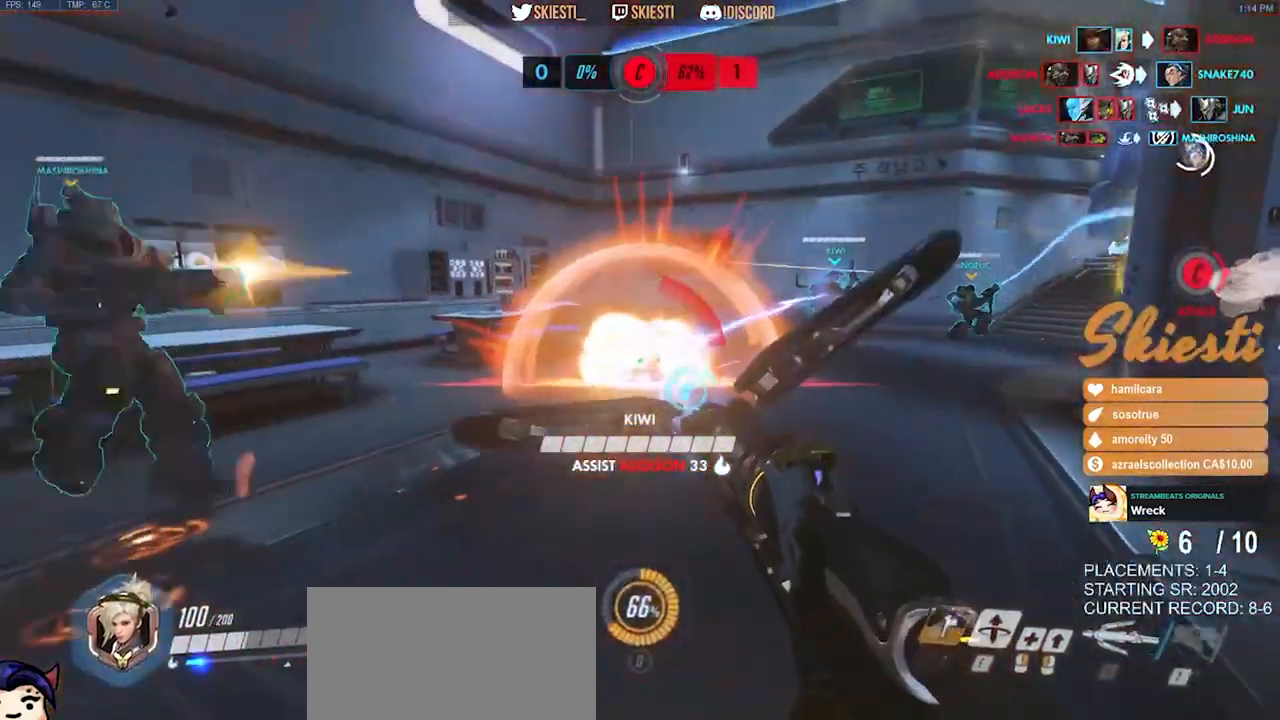
{"keys": ["s"], "mouse": ["left"], "events": [[234, "a", "up"], [334, "space", "down"], [467, "space", "up"]]}
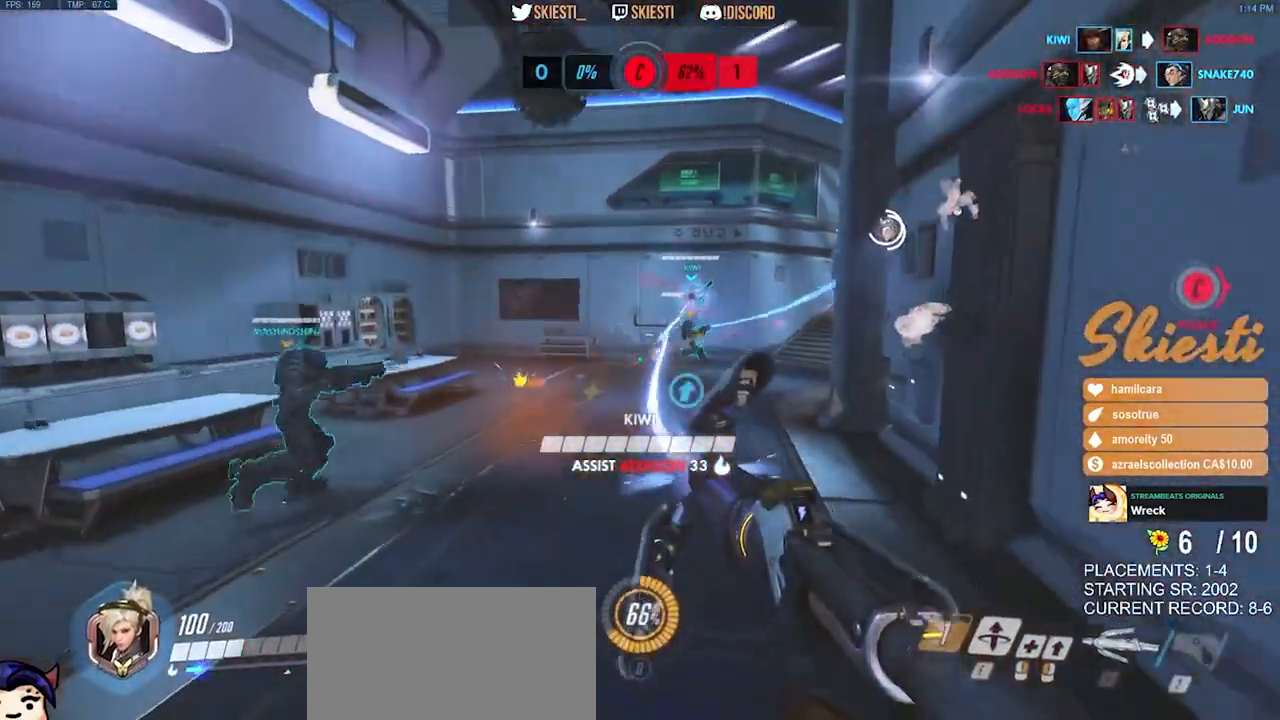
{"keys": ["s"], "mouse": ["left"], "events": []}
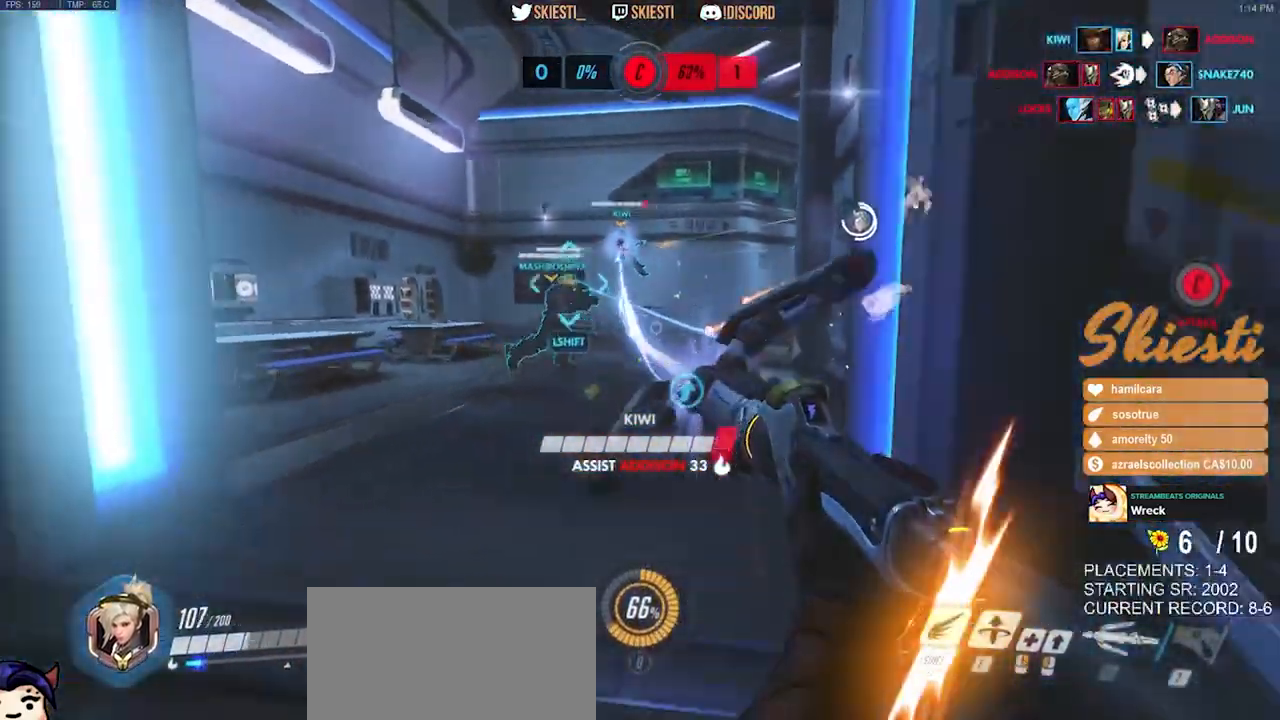
{"keys": ["s", "shift", "space"], "mouse": ["left", "right"], "events": [[217, "mouse_right", "down"], [350, "space", "down"], [417, "shift", "down"]]}
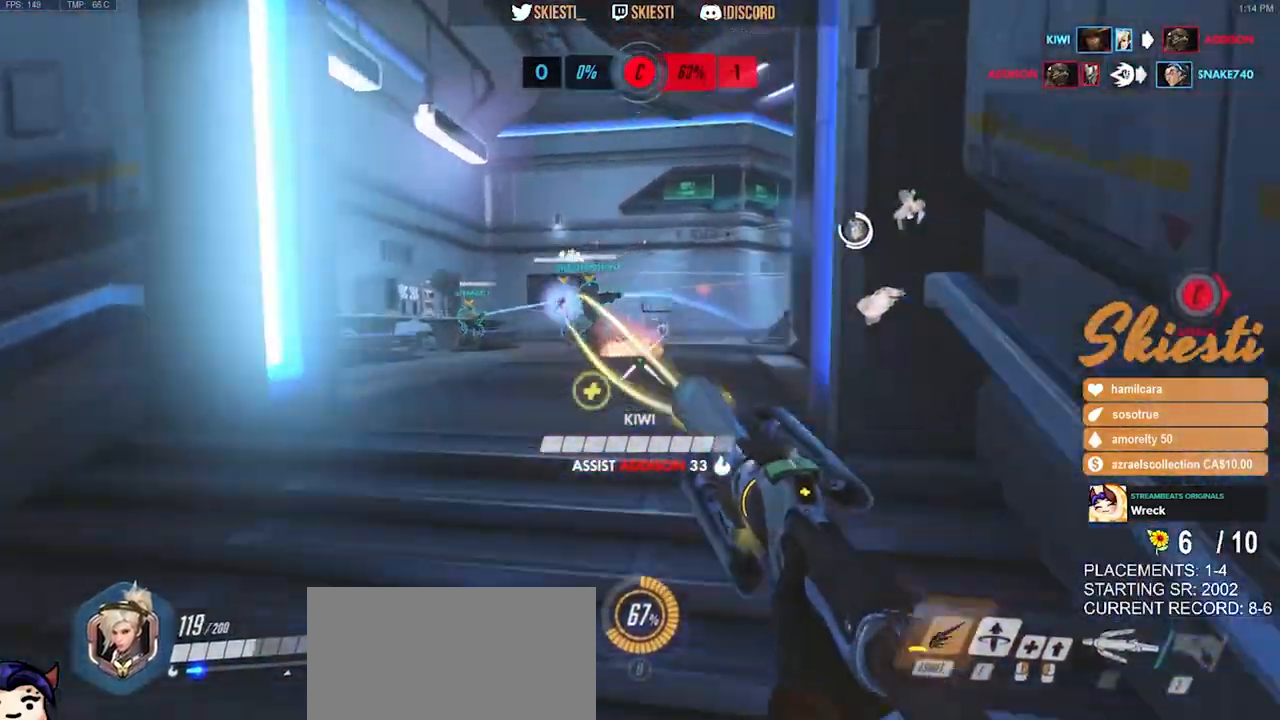
{"keys": ["s"], "mouse": ["left", "right"], "events": [[84, "space", "up"], [117, "shift", "up"]]}
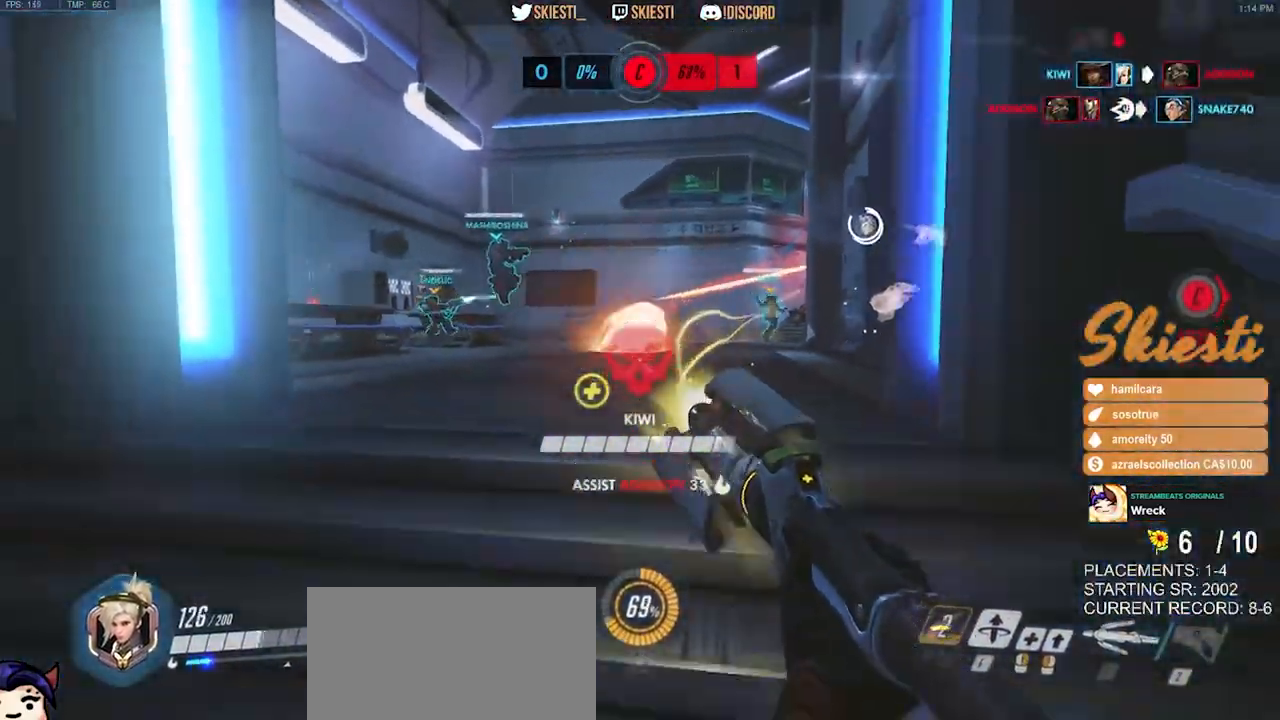
{"keys": ["d", "w"], "mouse": ["right"], "events": [[34, "a", "down"], [34, "s", "up"], [167, "w", "down"], [234, "a", "up"], [234, "mouse_left", "up"], [417, "d", "down"]]}
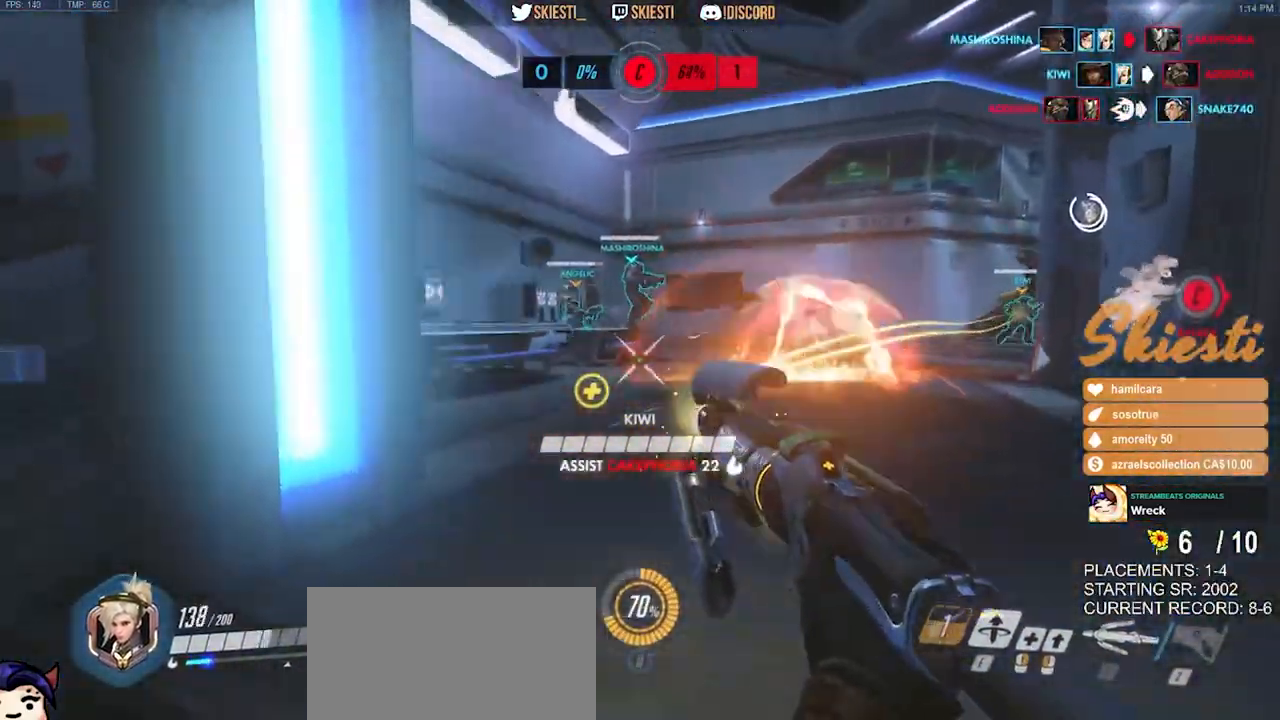
{"keys": ["a", "w"], "mouse": ["right"], "events": [[350, "a", "down"], [400, "d", "up"]]}
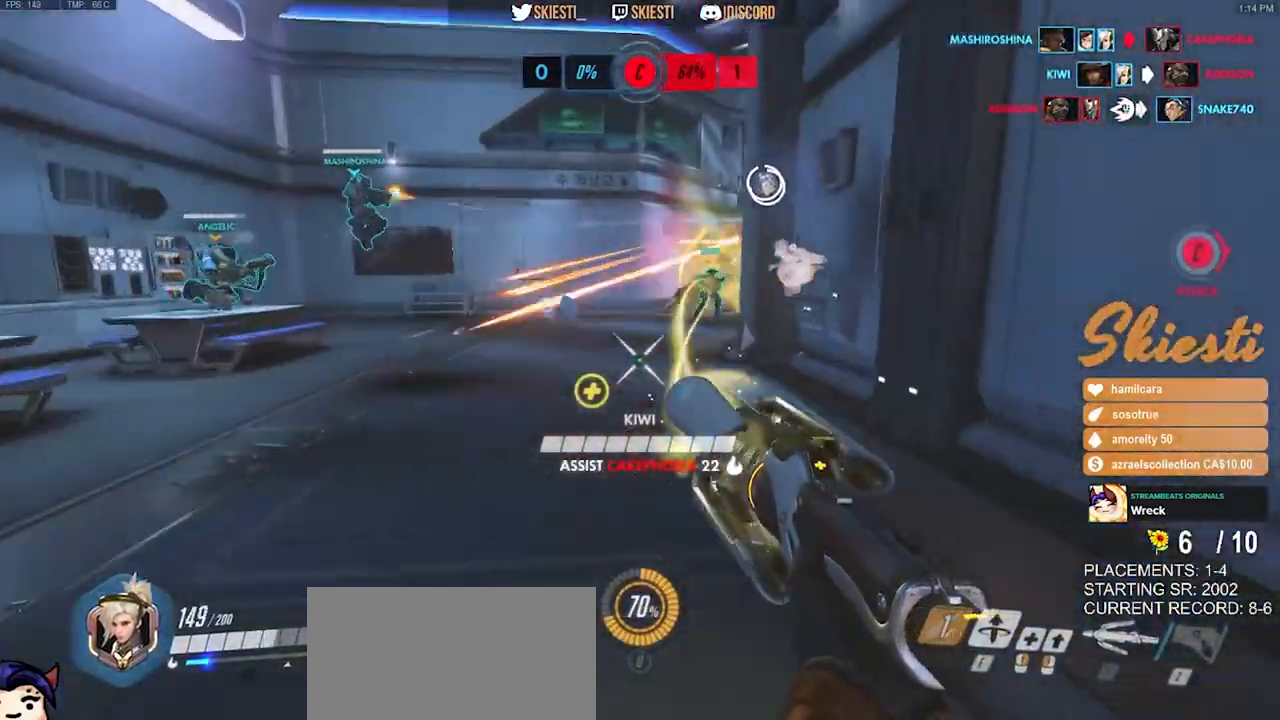
{"keys": ["w"], "mouse": ["right"], "events": [[100, "mouse_left", "down"], [267, "mouse_left", "up"], [334, "shift", "down"], [484, "a", "up"], [500, "shift", "up"]]}
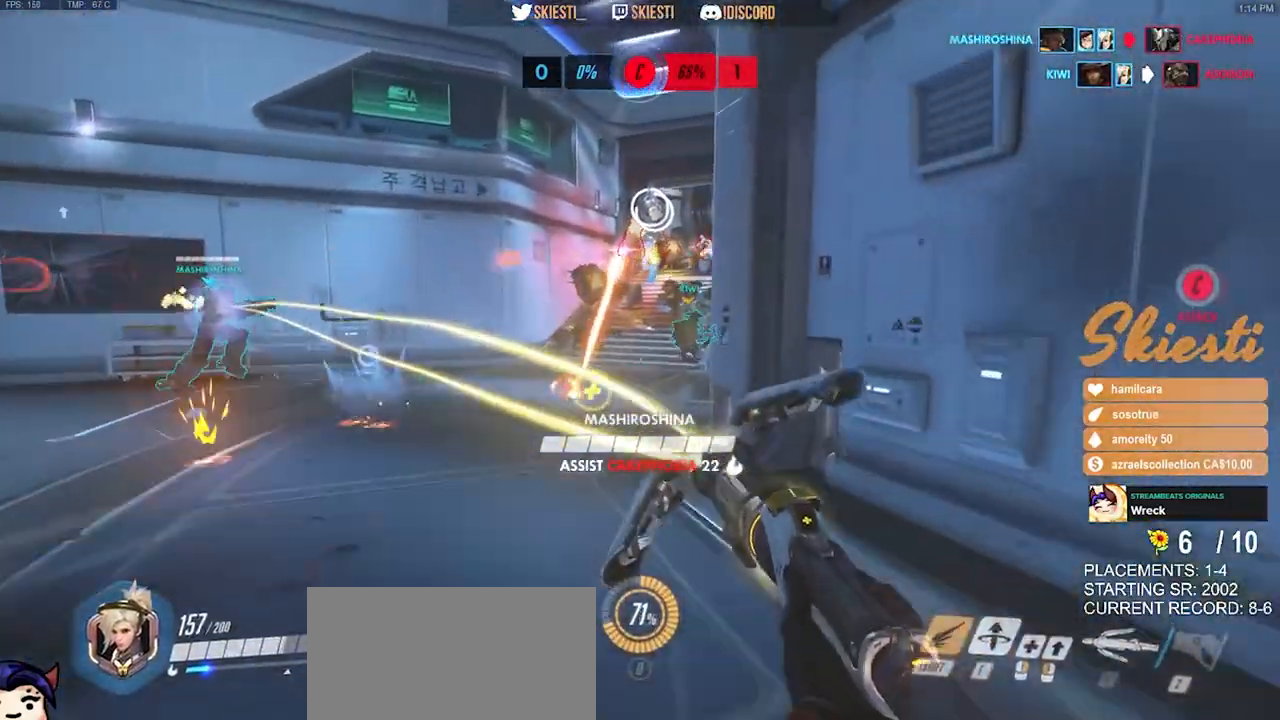
{"keys": ["a", "d", "s"], "mouse": ["right"], "events": [[17, "mouse_right", "up"], [50, "mouse_right", "down"], [84, "d", "down"], [117, "w", "up"], [267, "s", "down"], [500, "a", "down"]]}
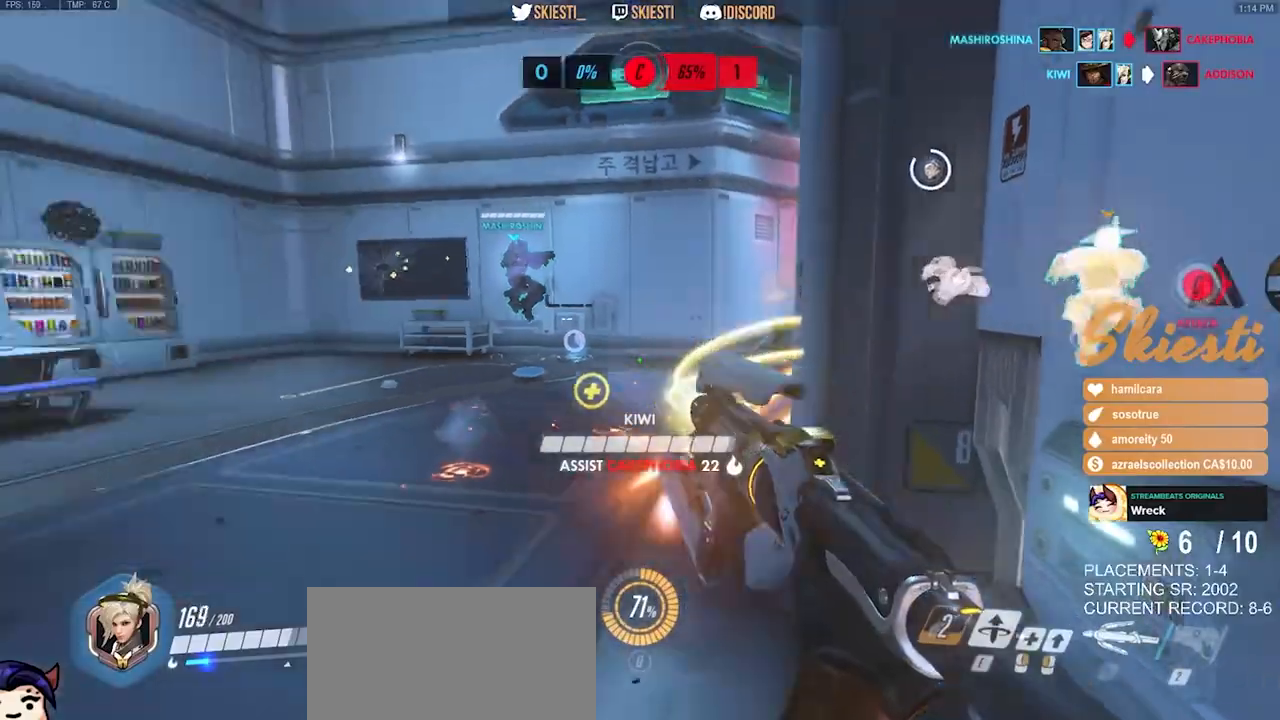
{"keys": ["a"], "mouse": ["right"], "events": [[34, "d", "up"], [250, "s", "up"]]}
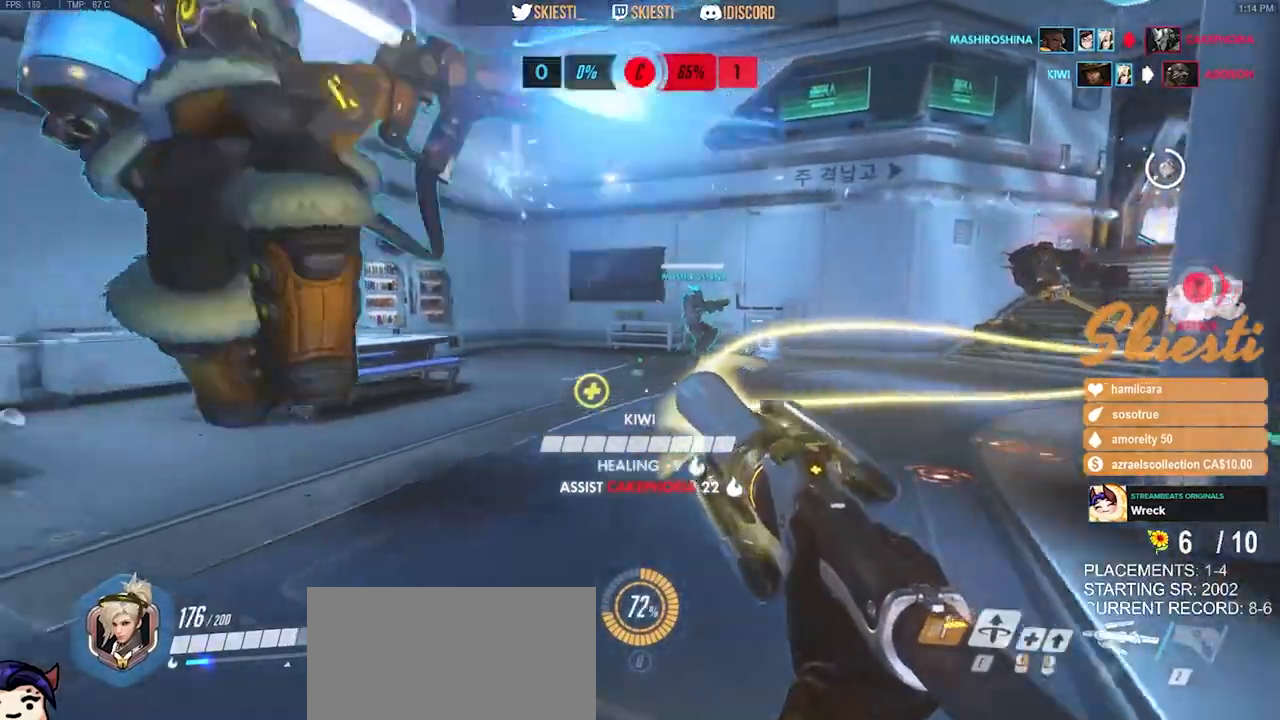
{"keys": ["a"], "mouse": ["left", "right"], "events": [[150, "w", "down"], [167, "mouse_left", "down"], [267, "space", "down"], [267, "w", "up"], [384, "space", "up"]]}
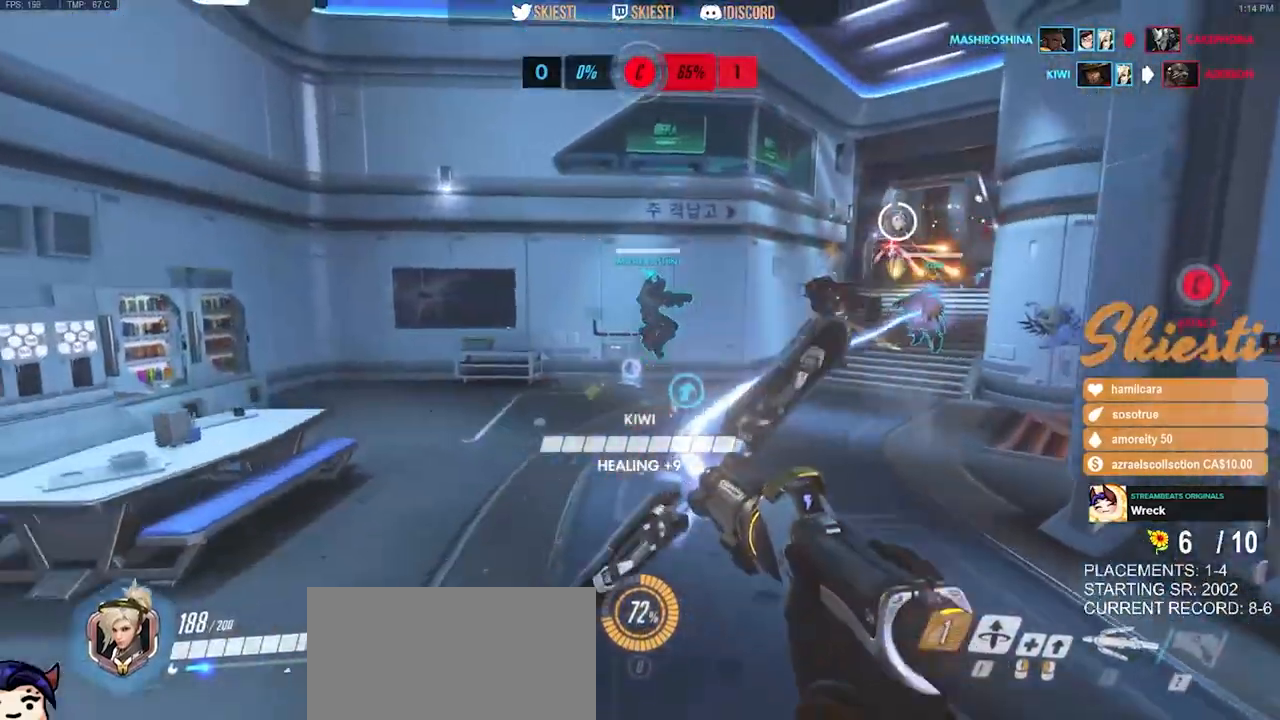
{"keys": ["a", "space"], "mouse": ["left", "right"], "events": [[67, "s", "down"], [100, "mouse_right", "up"], [450, "mouse_right", "down"], [467, "s", "up"], [500, "space", "down"]]}